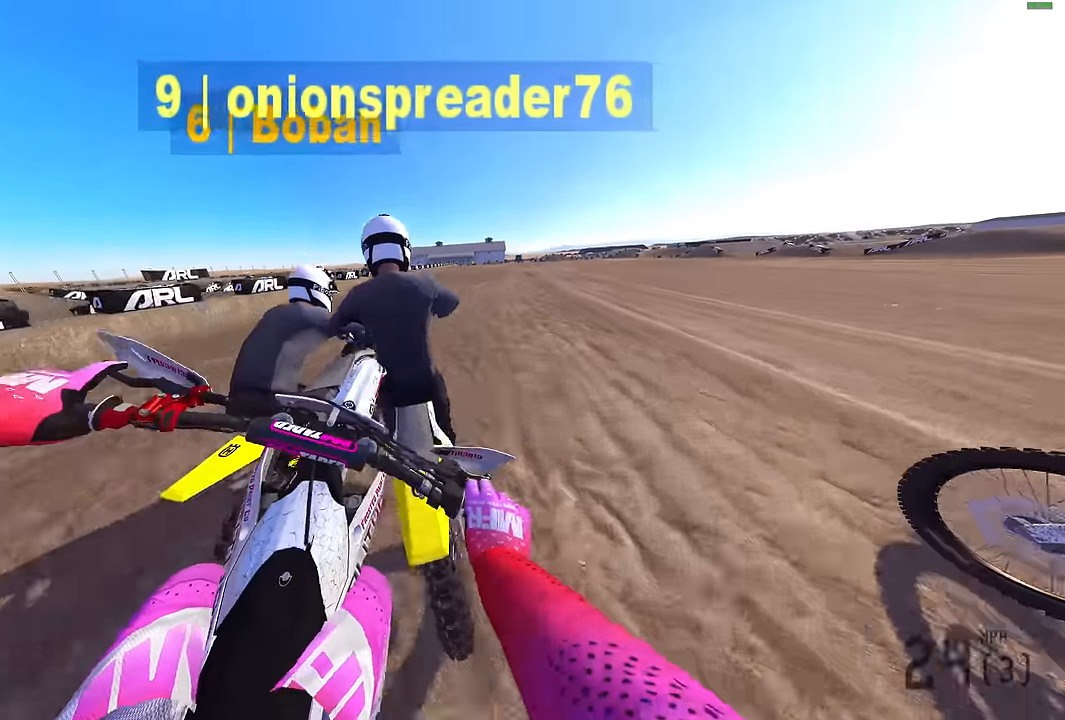
Gameplay with a controller (PlayStation layout); each line is a JSON object with the inputs held at the frame after it. "events" lists button and stick changes between this image and that frame as [ms after this image, input, new state], when the widget could be followed in between.
{"buttons": ["R2"], "left_stick": "center", "right_stick": "up", "events": [[50, "R2", "up"], [250, "R2", "down"], [333, "R2", "up"], [417, "R2", "down"], [500, "right_stick", "up"]]}
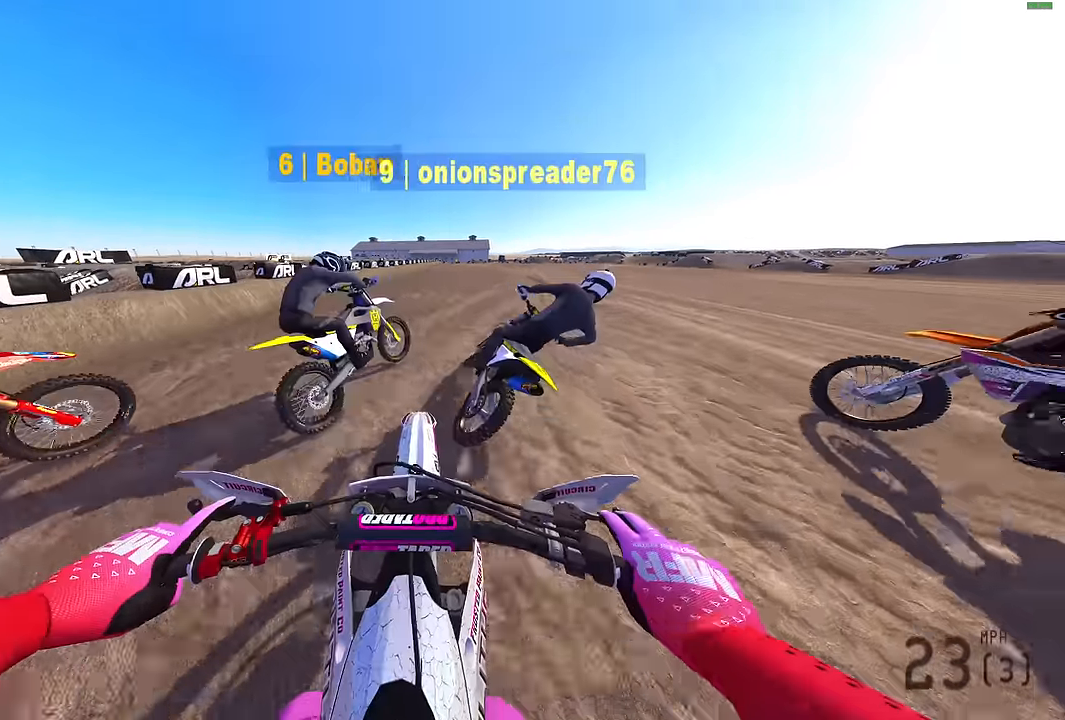
{"buttons": ["R2"], "left_stick": "up-right", "right_stick": "up-left", "events": [[17, "R2", "up"], [83, "R2", "down"], [117, "left_stick", "up-right"], [200, "R2", "up"], [200, "right_stick", "up-left"], [283, "R2", "down"]]}
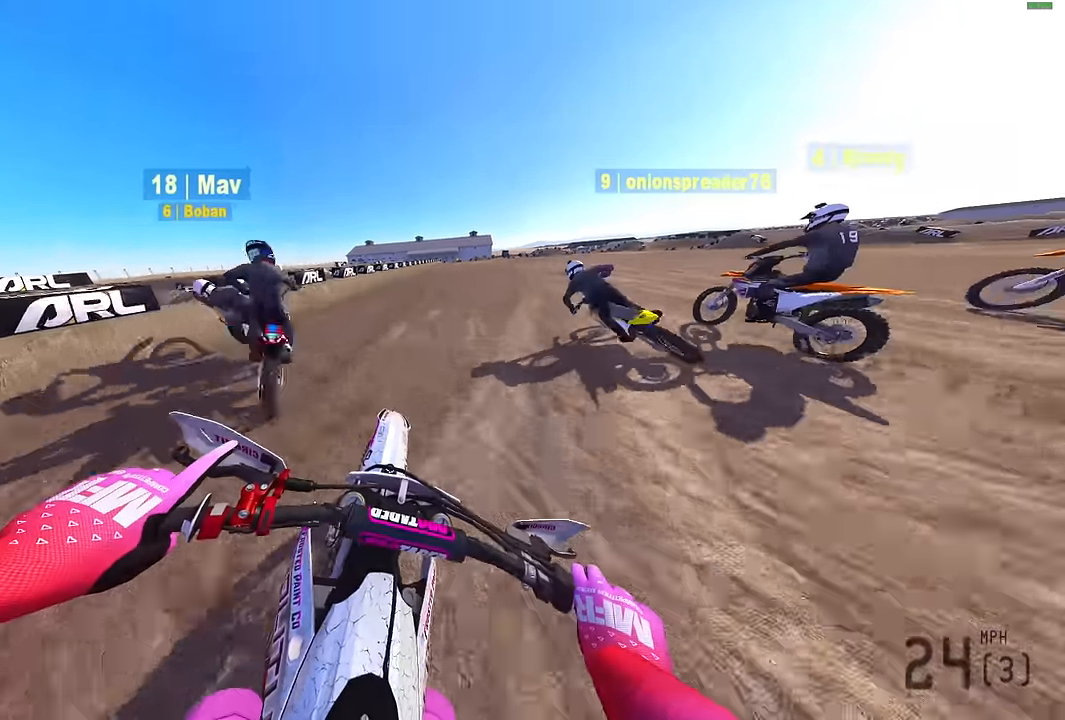
{"buttons": ["R2"], "left_stick": "center", "right_stick": "up-right", "events": [[167, "left_stick", "center"], [167, "right_stick", "up"], [300, "right_stick", "up-right"]]}
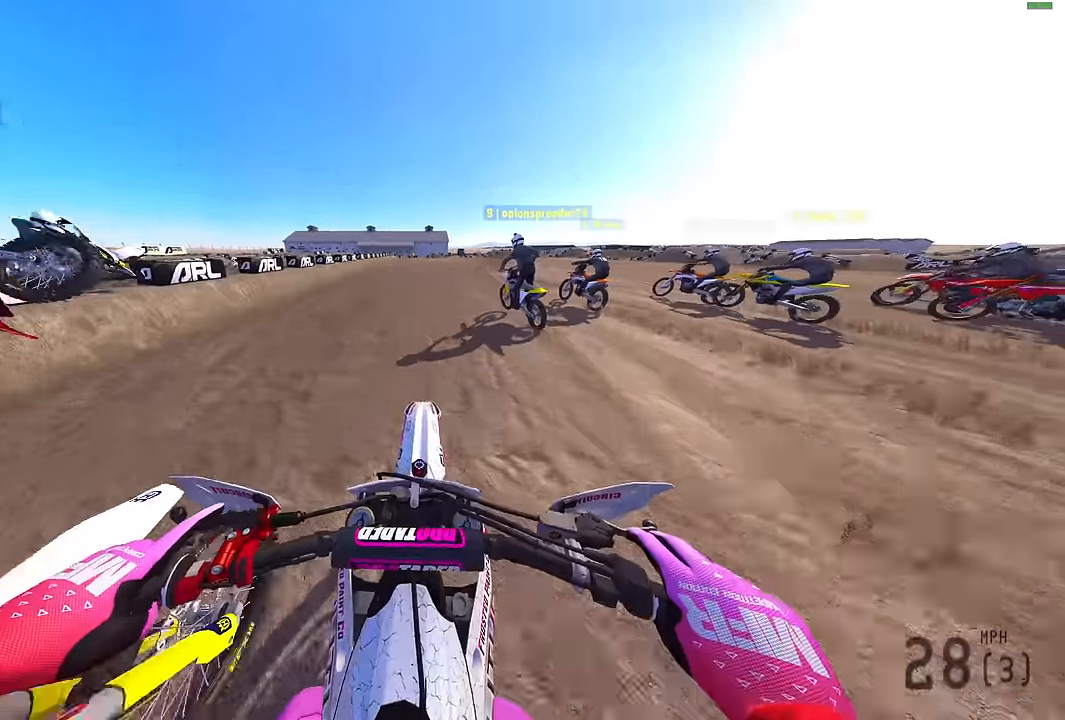
{"buttons": ["CROSS", "R2"], "left_stick": "center", "right_stick": "center", "events": [[67, "right_stick", "up"], [333, "right_stick", "center"], [467, "CROSS", "down"]]}
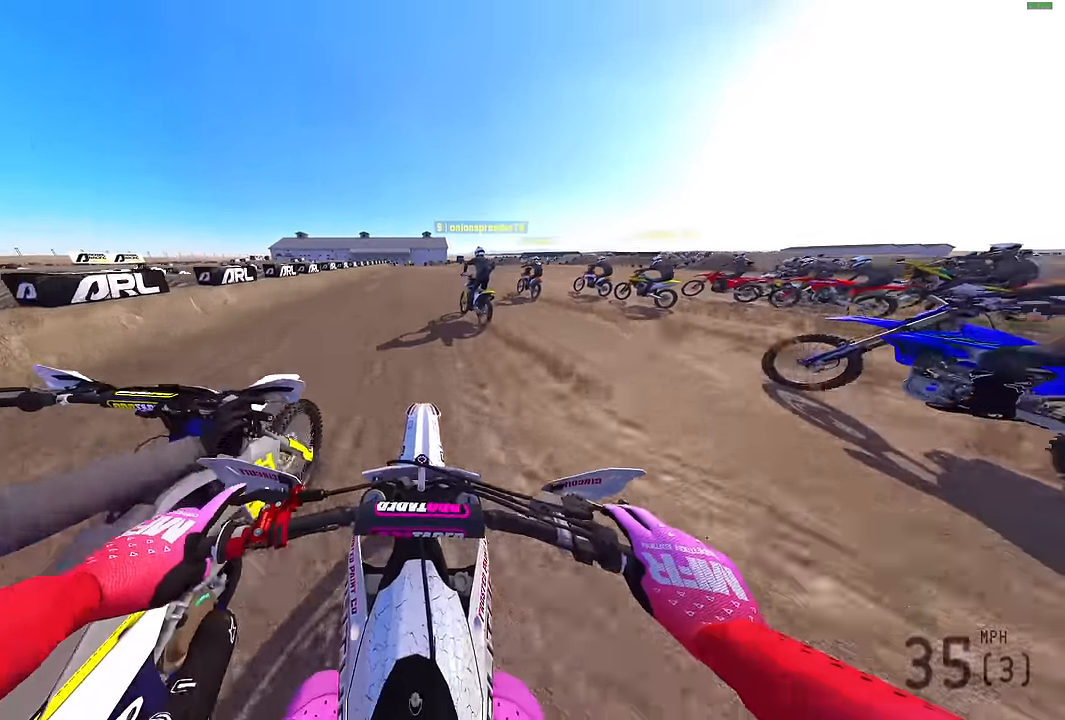
{"buttons": ["L2"], "left_stick": "center", "right_stick": "right", "events": [[17, "CROSS", "up"], [317, "R2", "up"], [367, "left_stick", "left"], [417, "right_stick", "right"], [467, "L2", "down"], [467, "left_stick", "center"]]}
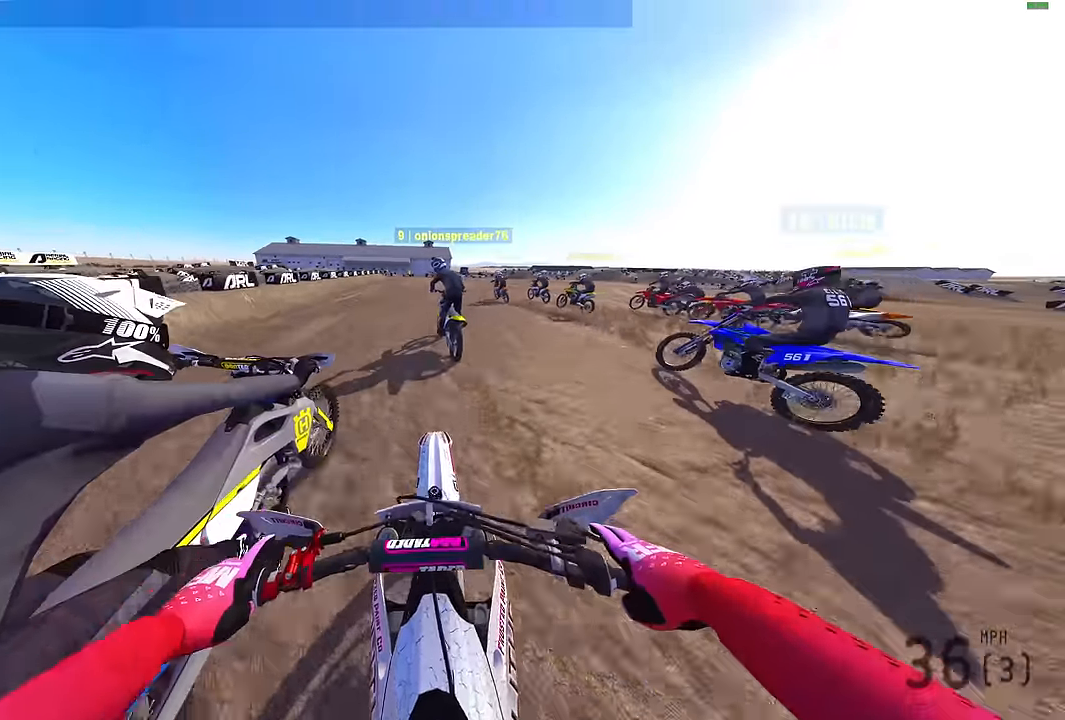
{"buttons": ["R2"], "left_stick": "center", "right_stick": "up", "events": [[50, "L2", "up"], [133, "right_stick", "up-right"], [316, "R2", "down"], [400, "right_stick", "up"]]}
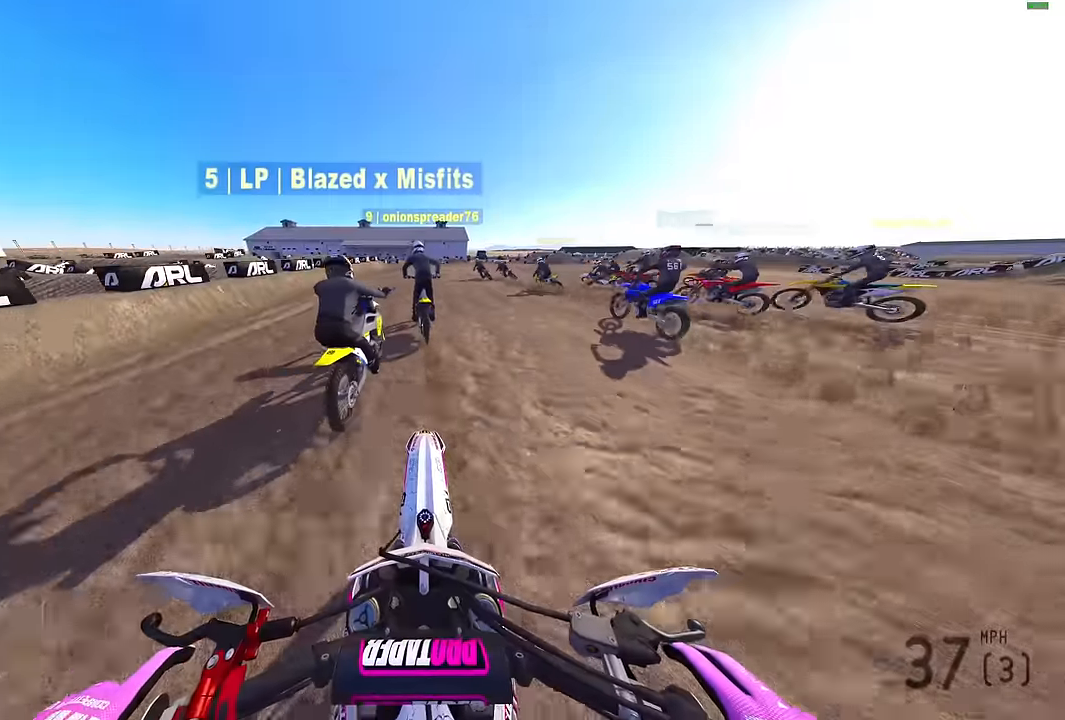
{"buttons": ["L3"], "left_stick": "center", "right_stick": "left", "events": [[350, "right_stick", "center"], [400, "R2", "up"], [450, "right_stick", "left"], [500, "L3", "down"]]}
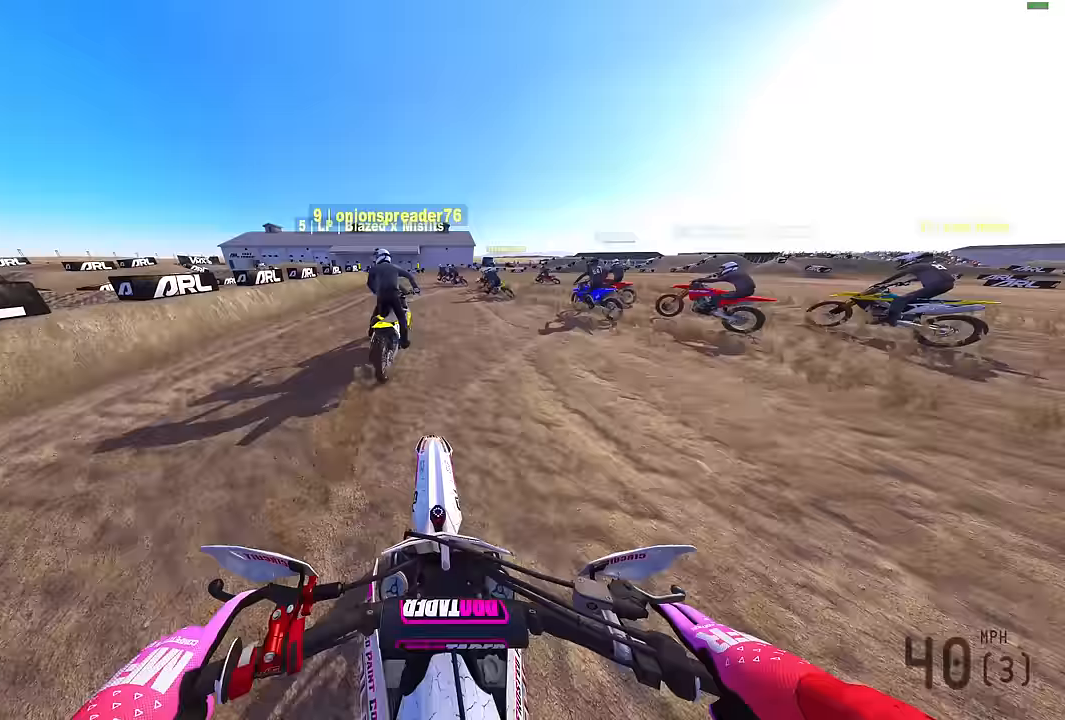
{"buttons": ["L2"], "left_stick": "center", "right_stick": "down-left", "events": [[33, "right_stick", "down-left"], [83, "L3", "up"], [166, "L3", "down"], [266, "L3", "up"], [300, "L2", "down"]]}
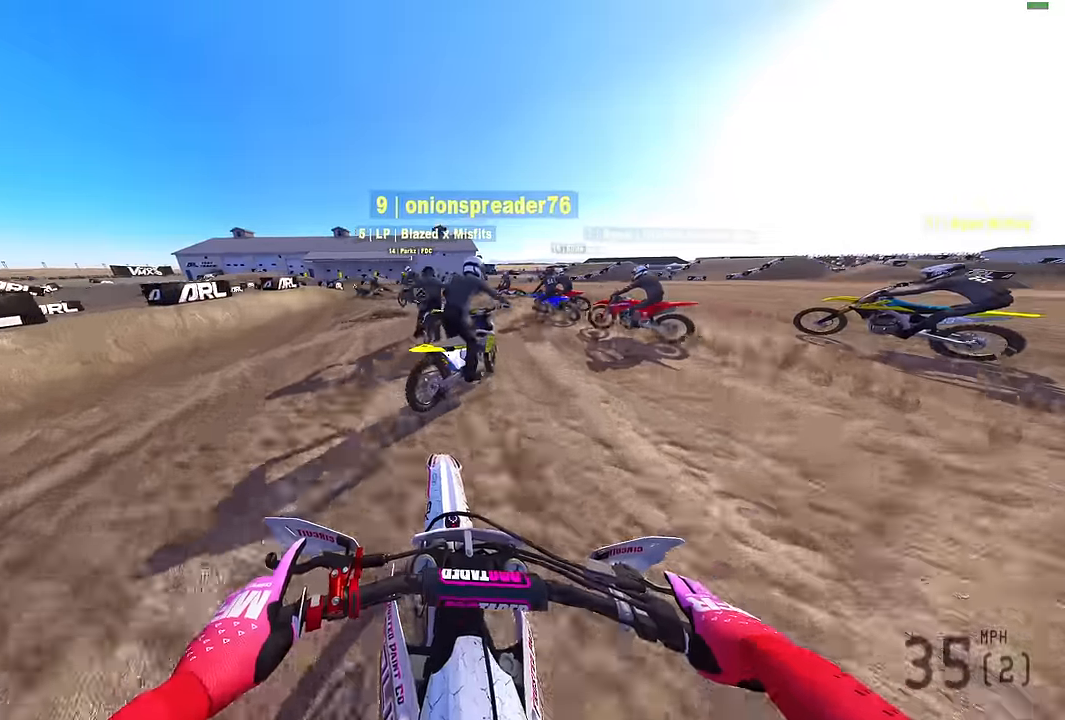
{"buttons": [], "left_stick": "left", "right_stick": "down-right", "events": [[33, "left_stick", "left"], [83, "right_stick", "down-right"], [383, "R2", "down"], [466, "L2", "up"], [483, "R2", "up"]]}
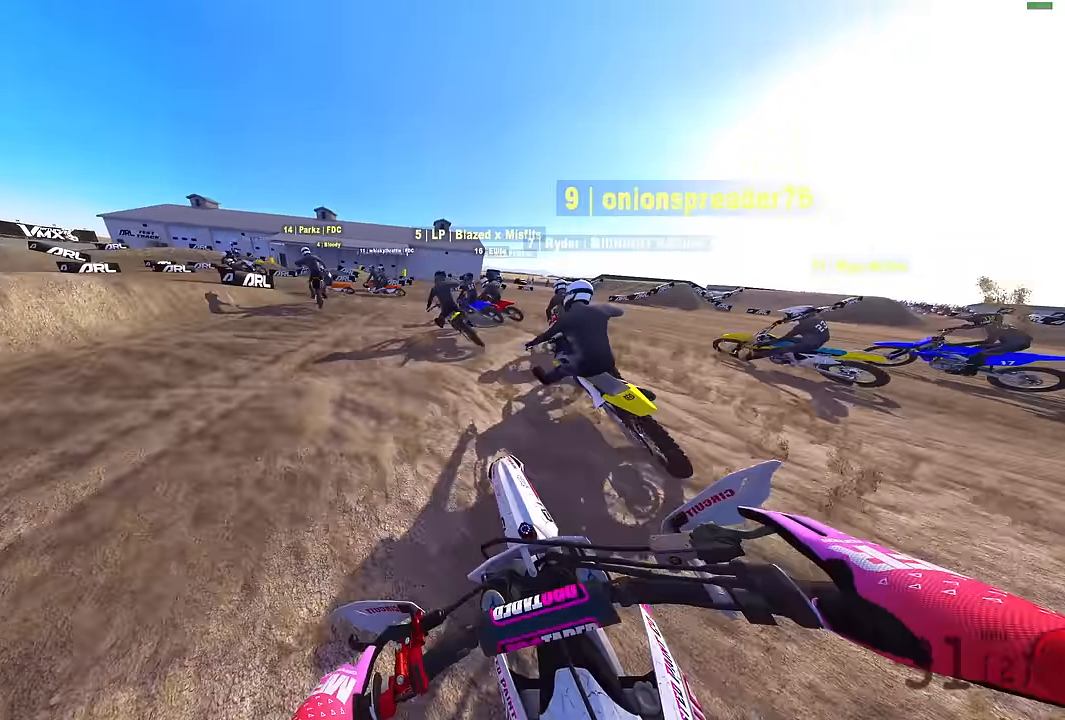
{"buttons": ["L2", "R2"], "left_stick": "left", "right_stick": "right", "events": [[116, "L2", "down"], [433, "R2", "down"], [433, "right_stick", "right"]]}
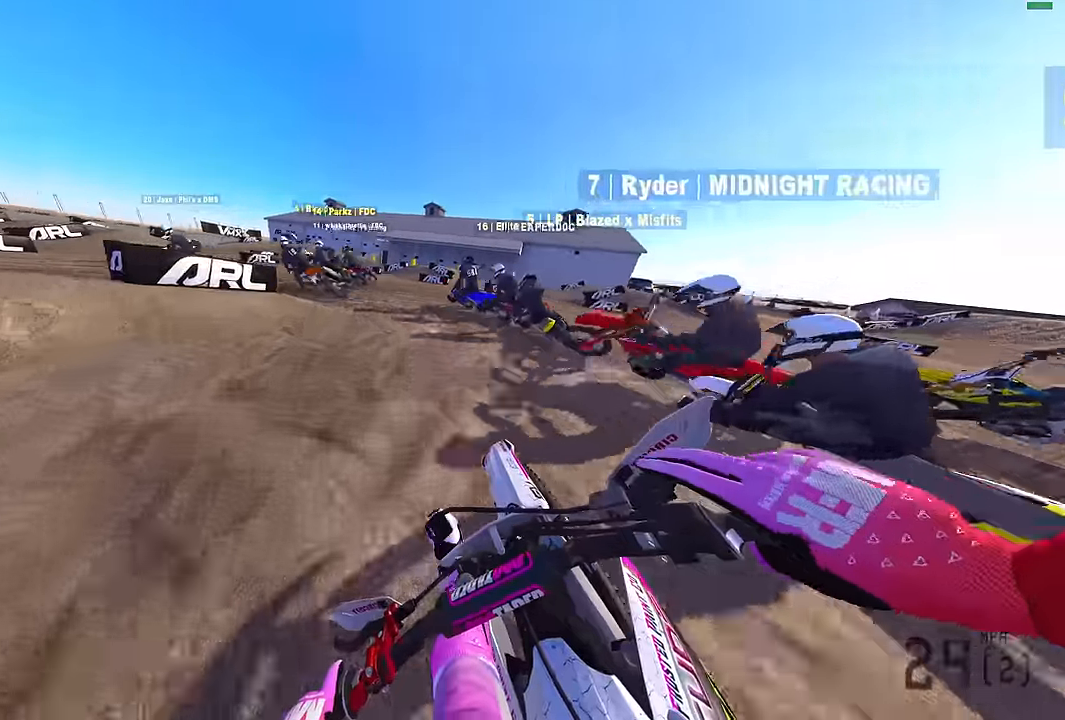
{"buttons": ["L2"], "left_stick": "left", "right_stick": "right", "events": [[116, "R2", "up"], [150, "R2", "down"], [250, "R2", "up"]]}
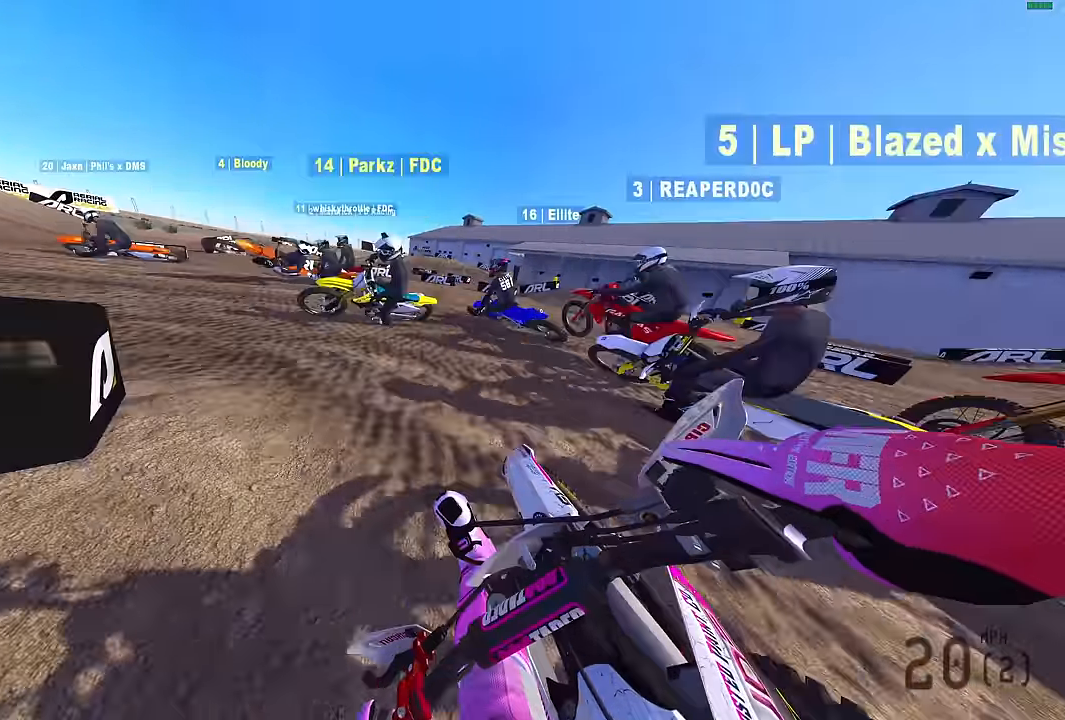
{"buttons": ["R2"], "left_stick": "left", "right_stick": "up-right", "events": [[233, "R2", "down"], [333, "L2", "up"], [383, "R2", "up"], [466, "R2", "down"], [466, "right_stick", "up-right"]]}
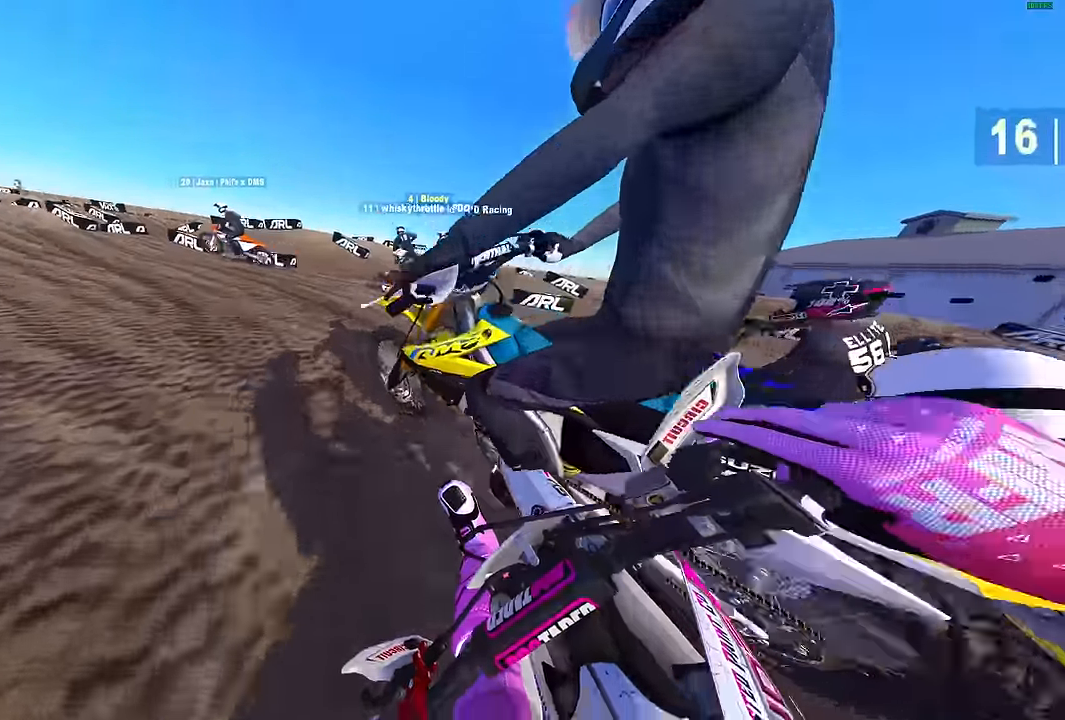
{"buttons": ["L1", "R2"], "left_stick": "center", "right_stick": "up", "events": [[100, "R2", "up"], [150, "R2", "down"], [283, "R2", "up"], [333, "R2", "down"], [333, "left_stick", "center"], [366, "right_stick", "up"], [466, "L1", "down"]]}
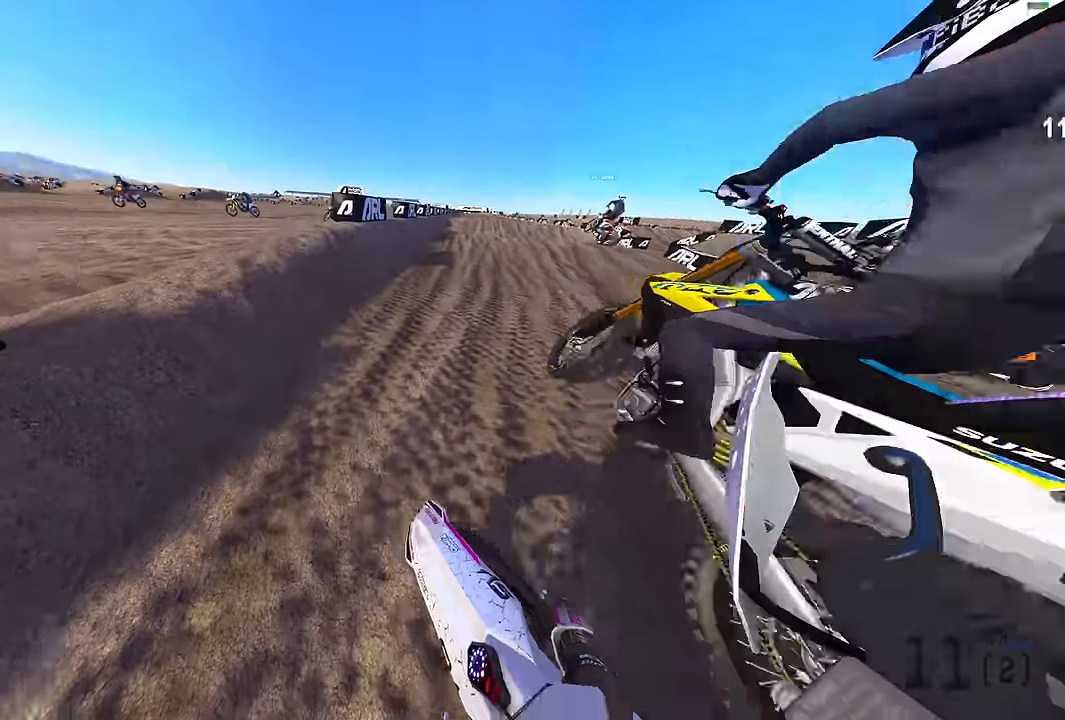
{"buttons": ["R2"], "left_stick": "right", "right_stick": "up-left", "events": [[50, "L1", "up"], [50, "right_stick", "up-left"], [100, "R2", "up"], [233, "left_stick", "right"], [316, "left_stick", "center"], [383, "left_stick", "right"], [450, "R2", "down"]]}
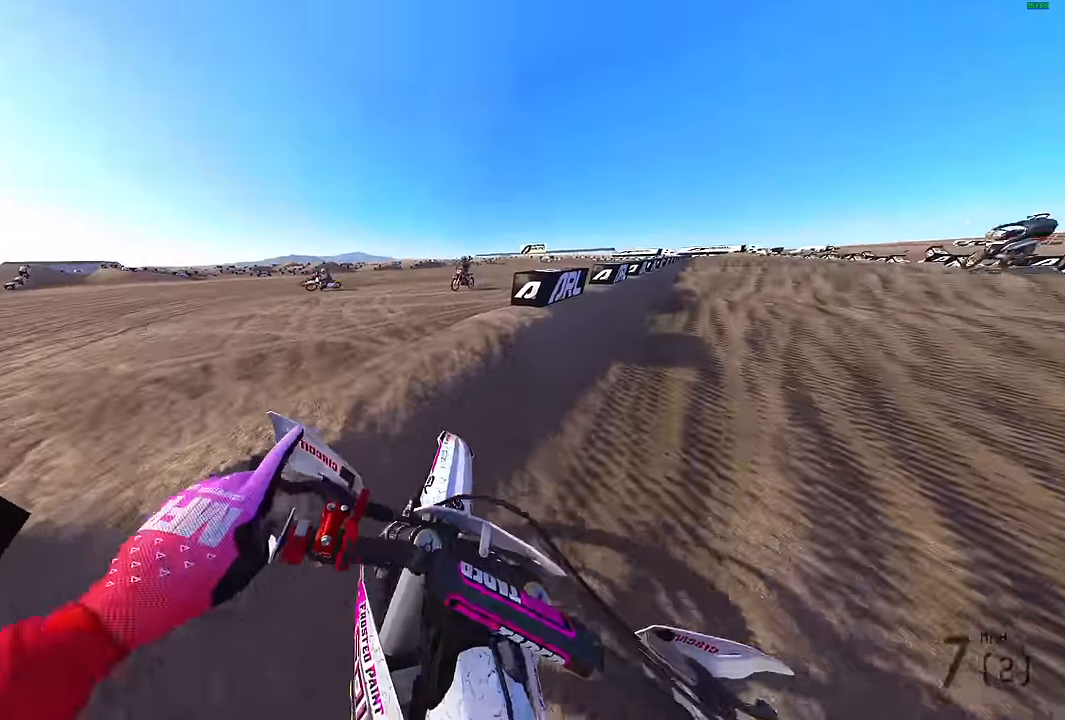
{"buttons": [], "left_stick": "center", "right_stick": "up-left", "events": [[83, "R2", "up"], [150, "R2", "down"], [233, "R2", "up"], [317, "R2", "down"], [350, "left_stick", "center"], [483, "R2", "up"]]}
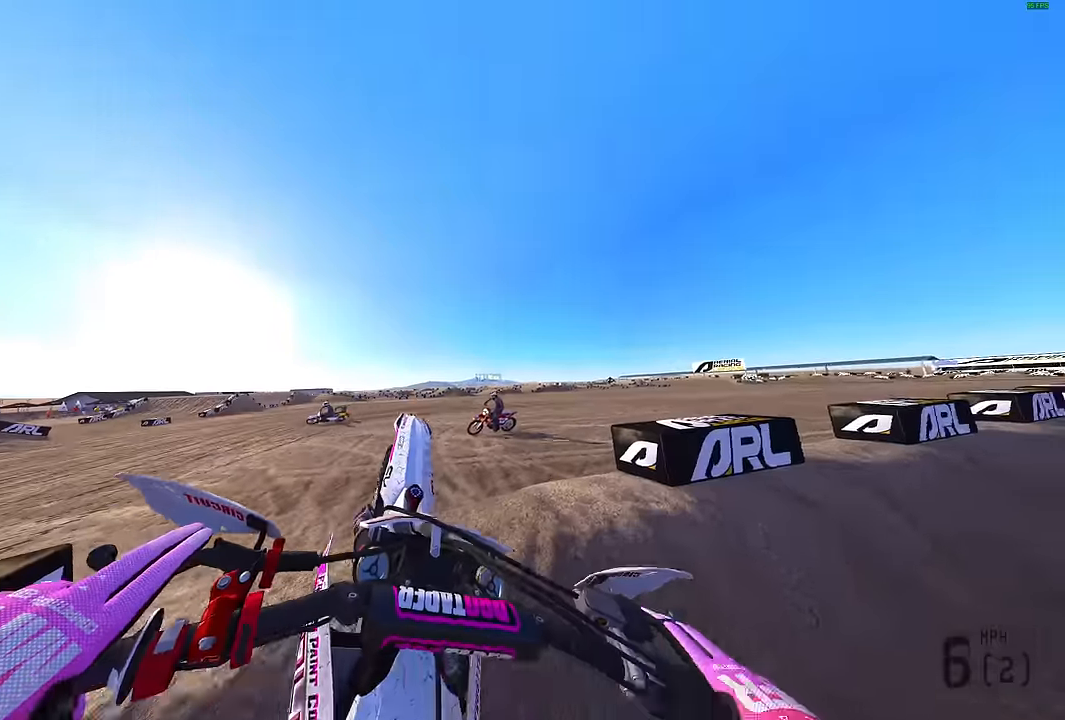
{"buttons": ["R2"], "left_stick": "right", "right_stick": "left", "events": [[67, "R2", "down"], [67, "left_stick", "right"], [217, "R2", "up"], [250, "R2", "down"], [400, "R2", "up"], [400, "right_stick", "left"], [467, "R2", "down"]]}
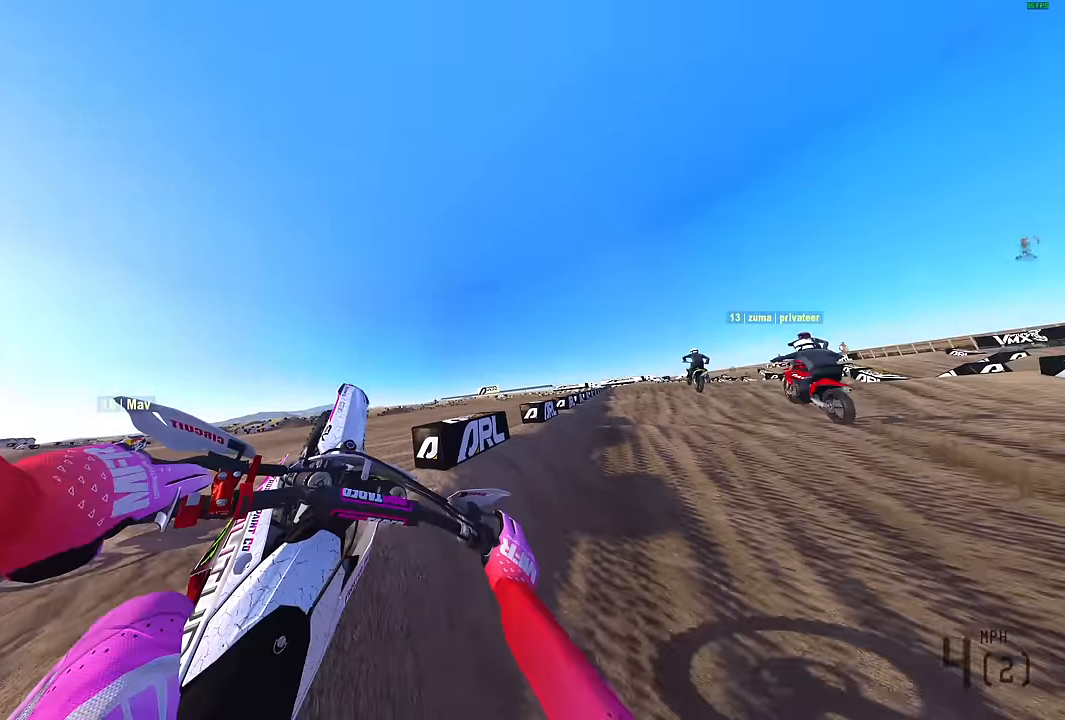
{"buttons": ["L2"], "left_stick": "left", "right_stick": "up-right", "events": [[83, "R2", "up"], [117, "left_stick", "center"], [167, "right_stick", "center"], [183, "left_stick", "left"], [300, "left_stick", "center"], [317, "right_stick", "up"], [350, "left_stick", "left"], [383, "right_stick", "up-right"], [433, "L2", "down"]]}
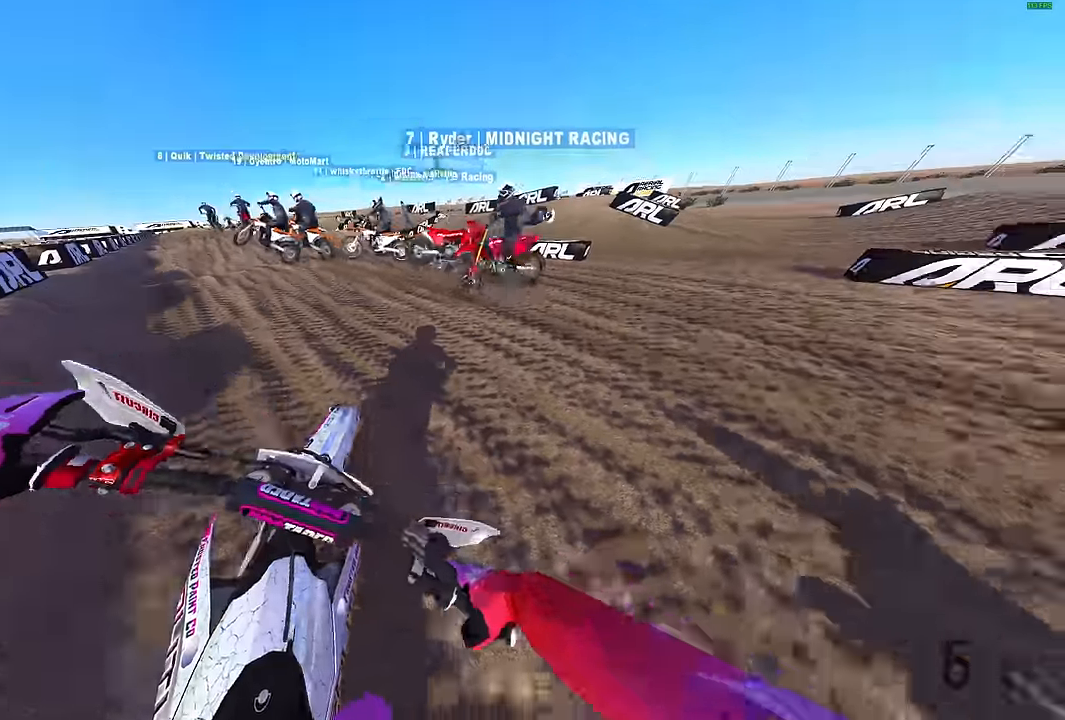
{"buttons": ["R2"], "left_stick": "left", "right_stick": "up-right", "events": [[283, "L2", "up"], [333, "R2", "down"]]}
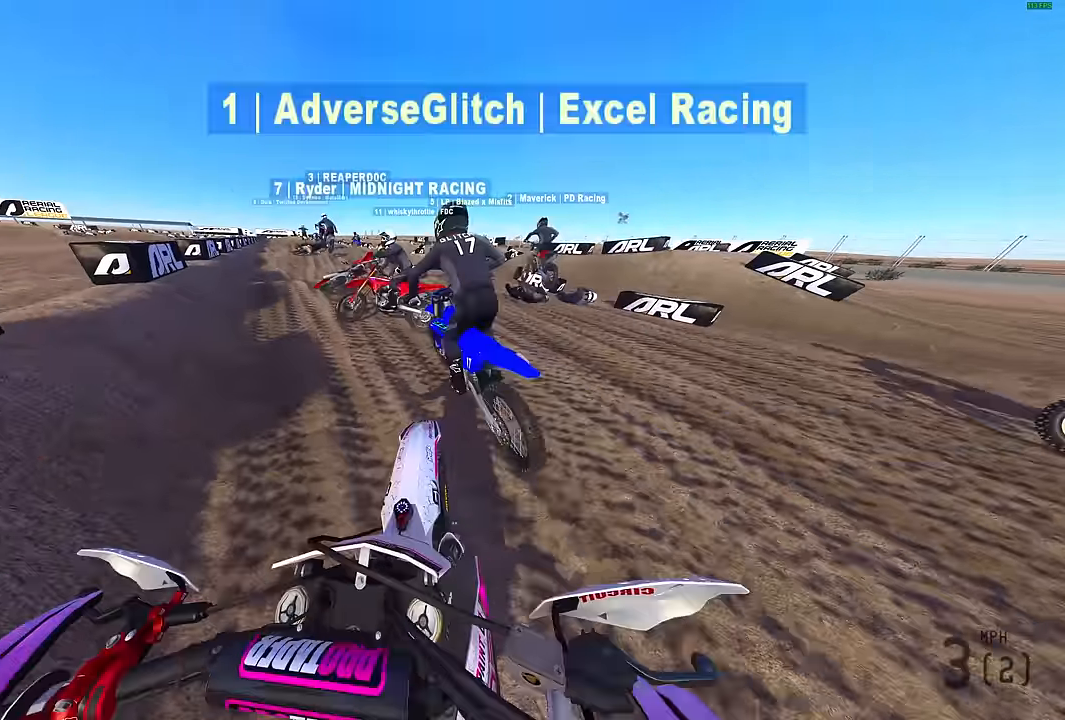
{"buttons": ["R2"], "left_stick": "left", "right_stick": "up-right", "events": [[67, "left_stick", "center"], [150, "L1", "down"], [200, "left_stick", "left"], [233, "L1", "up"], [383, "L1", "down"], [467, "L1", "up"]]}
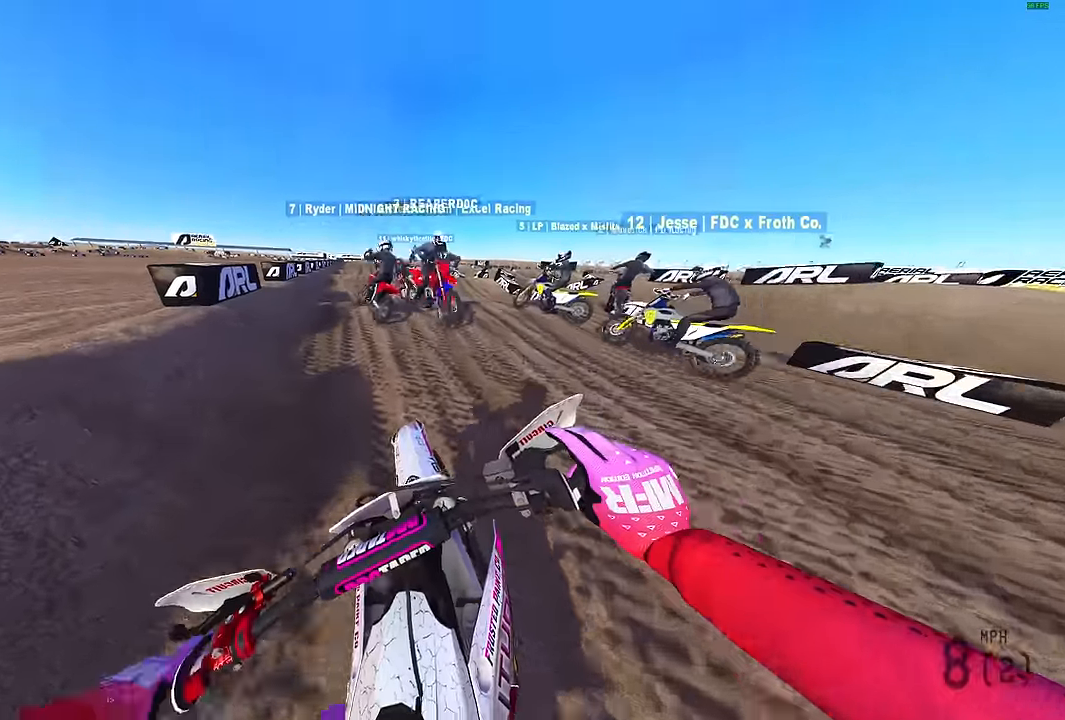
{"buttons": [], "left_stick": "center", "right_stick": "up-right", "events": [[50, "L1", "down"], [100, "left_stick", "center"], [133, "L1", "up"], [200, "right_stick", "up"], [300, "left_stick", "left"], [367, "right_stick", "up-right"], [383, "R2", "up"], [383, "left_stick", "center"]]}
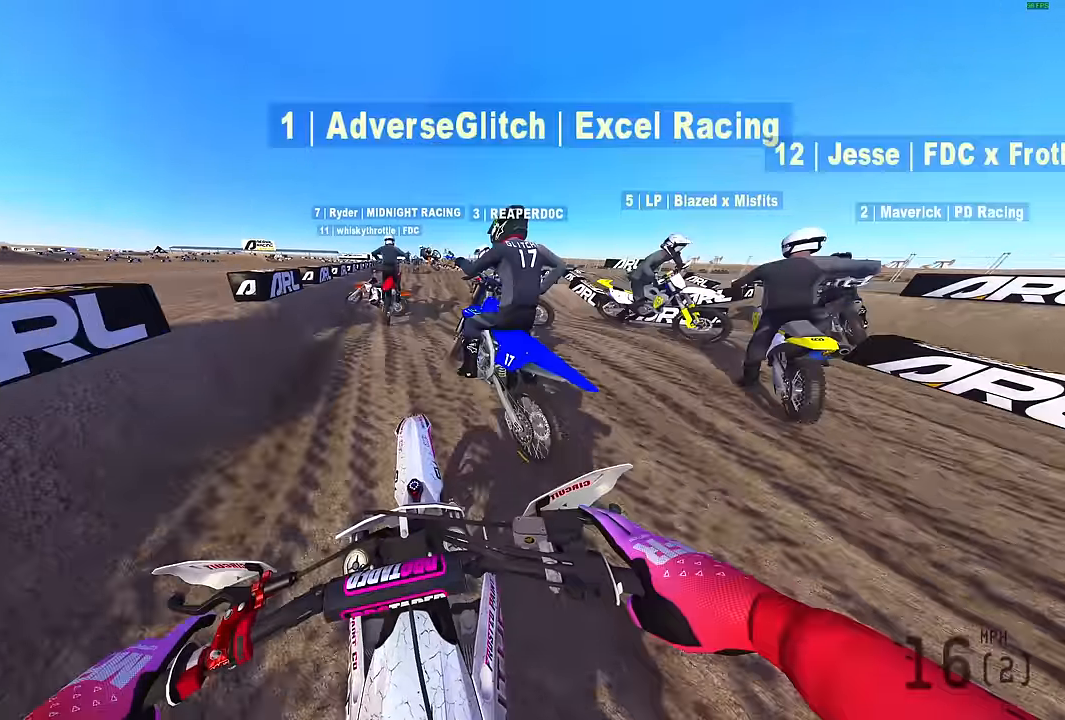
{"buttons": ["R2"], "left_stick": "center", "right_stick": "center", "events": [[50, "R2", "down"], [133, "R2", "up"], [350, "R2", "down"], [367, "right_stick", "center"]]}
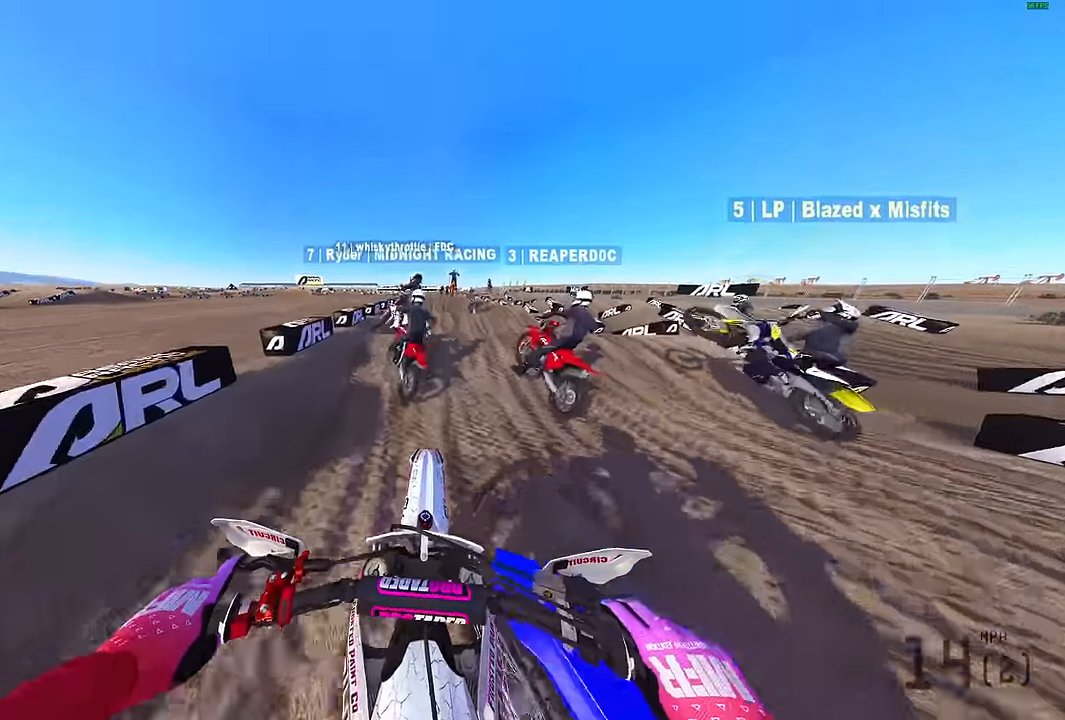
{"buttons": ["R2"], "left_stick": "center", "right_stick": "up-left", "events": [[117, "right_stick", "up-left"]]}
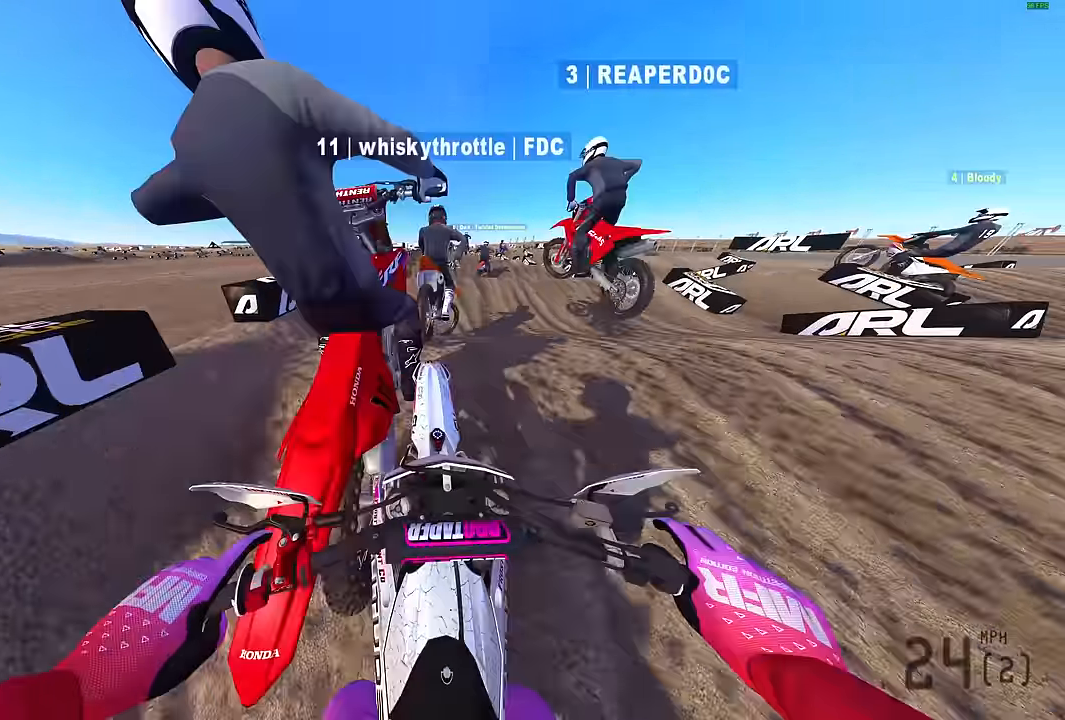
{"buttons": ["R2"], "left_stick": "up-left", "right_stick": "up", "events": [[166, "right_stick", "up"], [200, "R2", "up"], [383, "R2", "down"], [500, "left_stick", "up-left"]]}
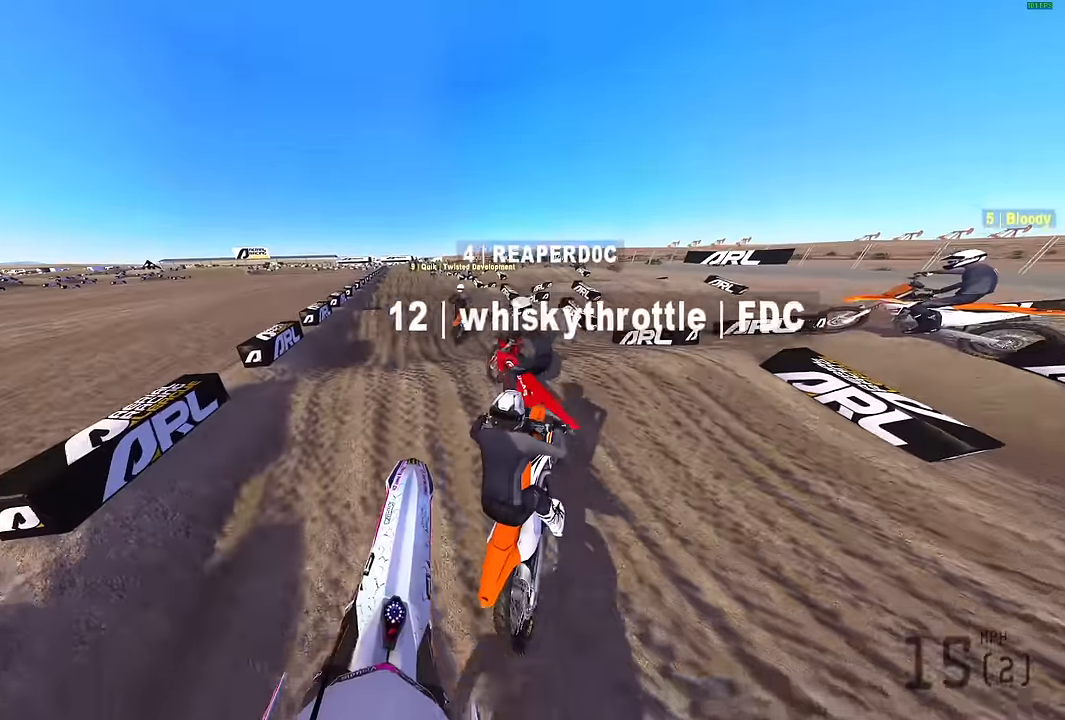
{"buttons": [], "left_stick": "center", "right_stick": "right", "events": [[133, "left_stick", "left"], [183, "R2", "up"], [183, "right_stick", "up-right"], [266, "left_stick", "center"], [366, "right_stick", "right"]]}
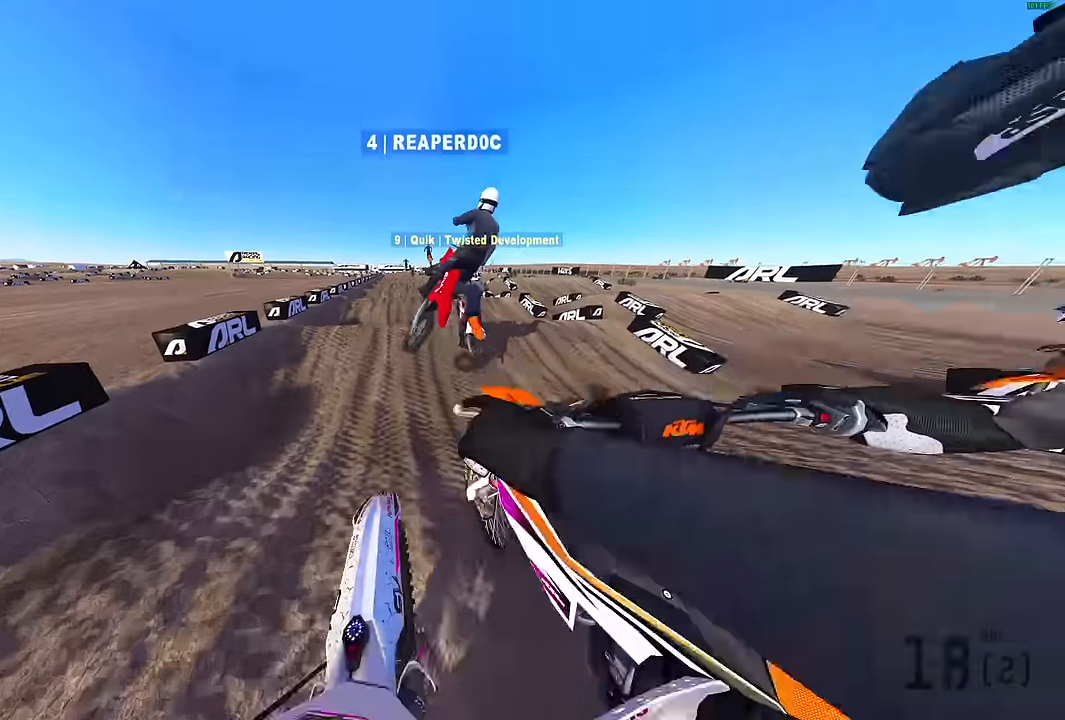
{"buttons": ["R2"], "left_stick": "center", "right_stick": "up", "events": [[116, "R2", "down"], [316, "right_stick", "up-right"], [433, "right_stick", "up"]]}
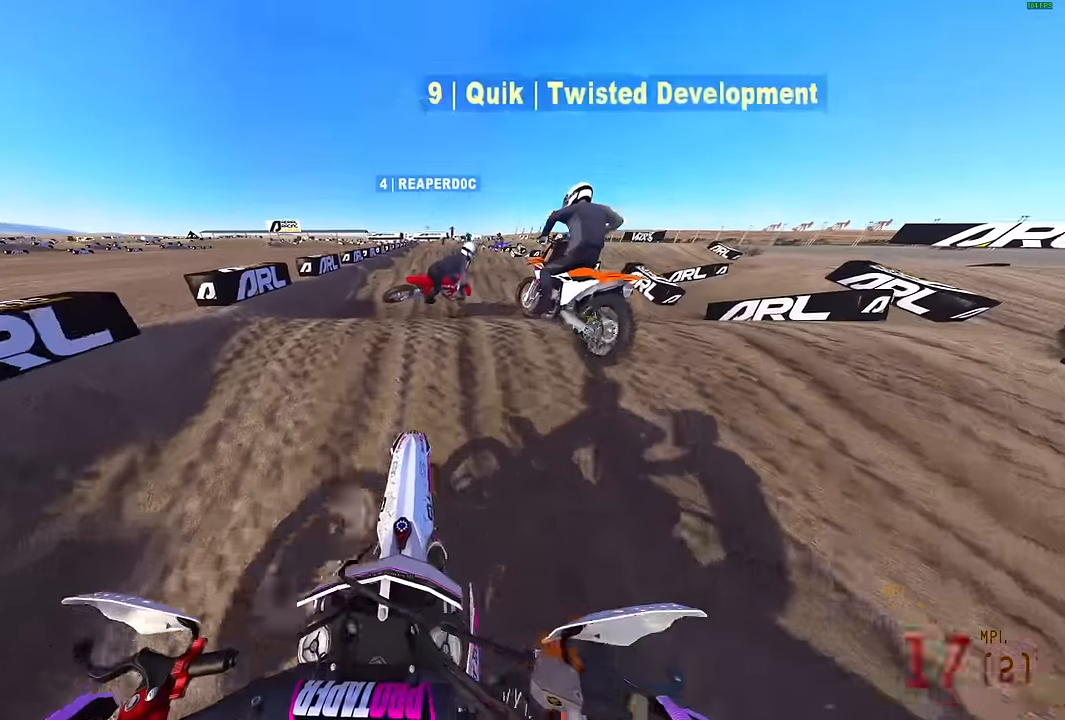
{"buttons": [], "left_stick": "center", "right_stick": "center", "events": [[300, "R2", "up"], [483, "right_stick", "center"]]}
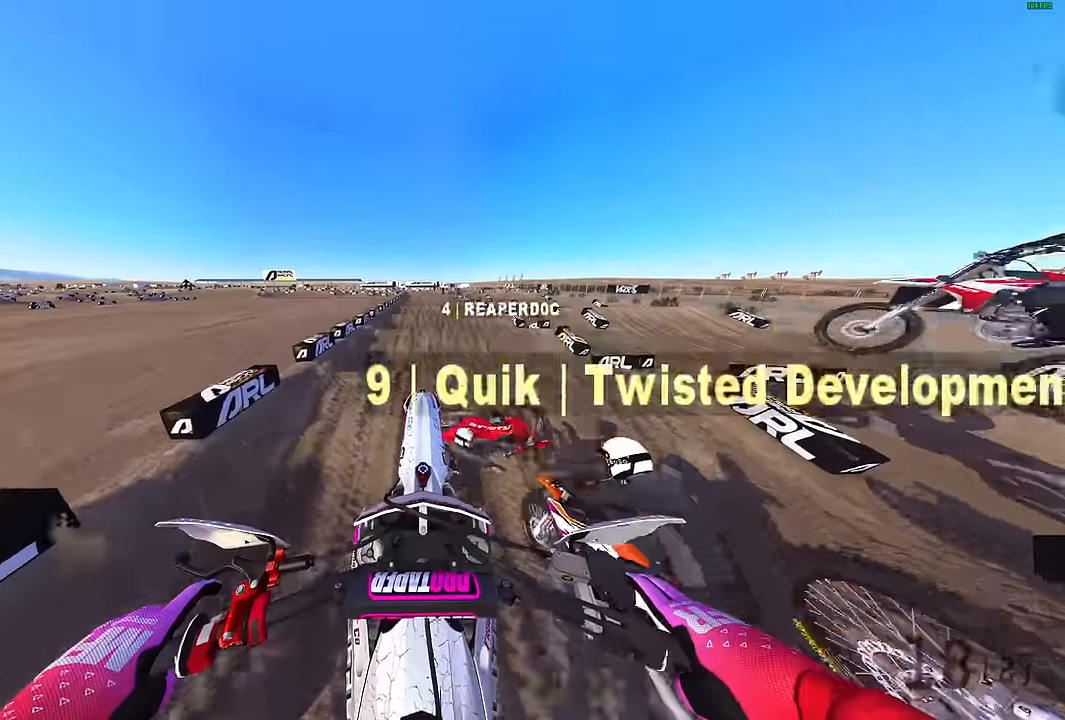
{"buttons": ["R2"], "left_stick": "center", "right_stick": "down", "events": [[200, "right_stick", "down"], [366, "R2", "down"]]}
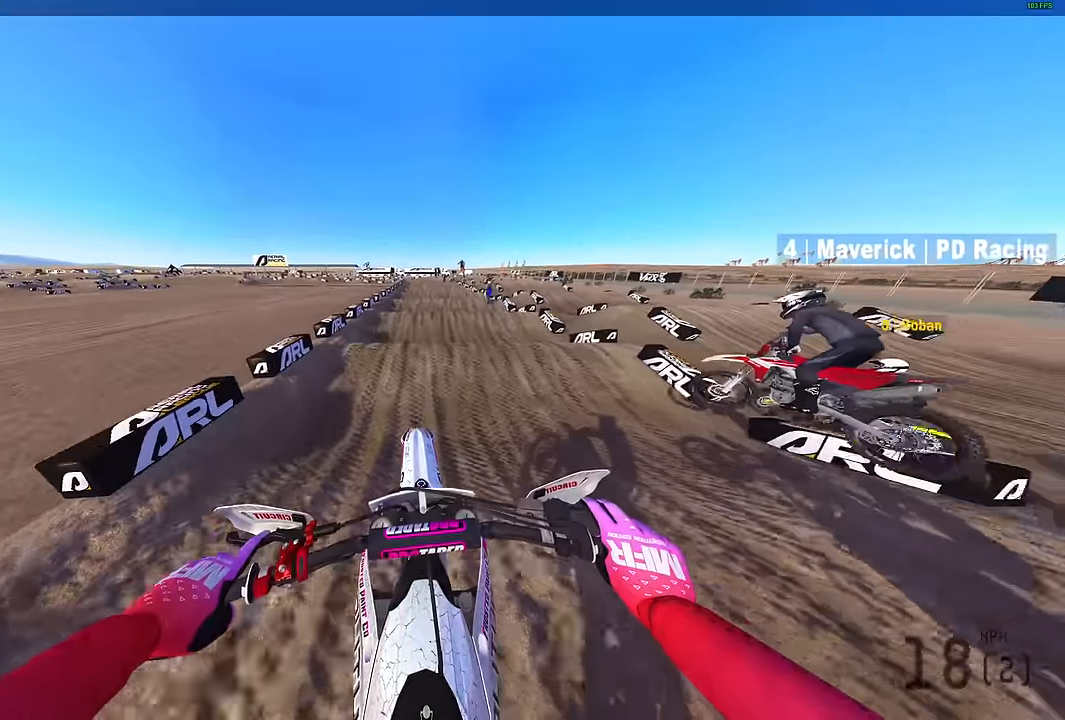
{"buttons": ["R2"], "left_stick": "center", "right_stick": "up", "events": [[416, "right_stick", "up"]]}
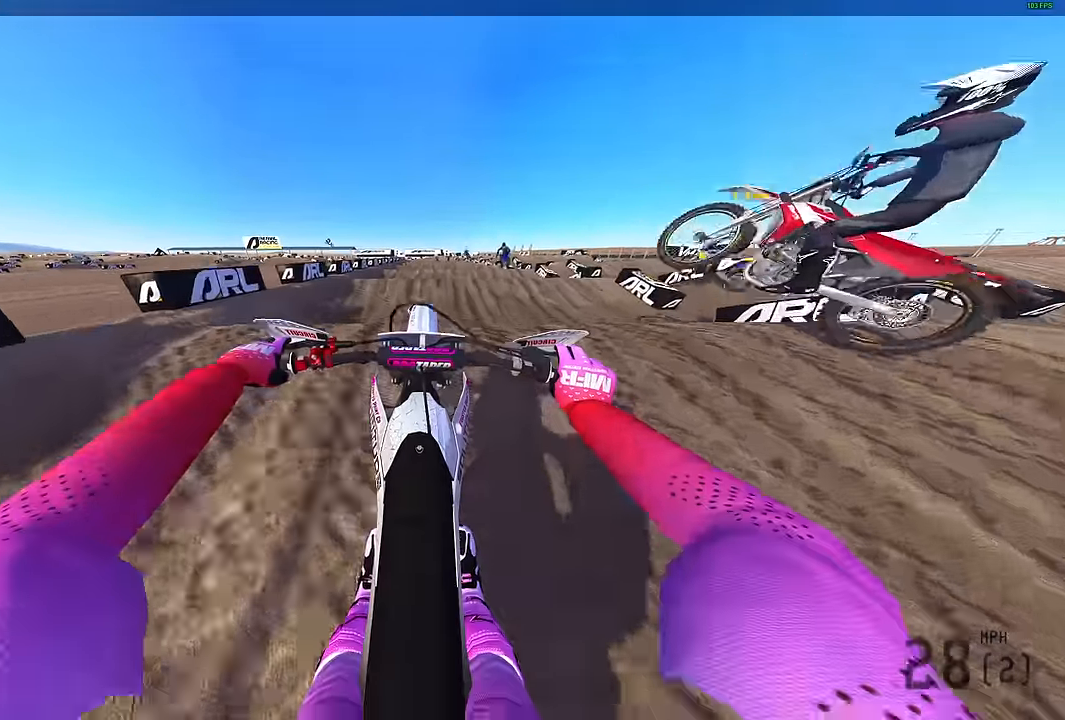
{"buttons": ["L2"], "left_stick": "center", "right_stick": "up", "events": [[316, "R2", "up"], [366, "L2", "down"]]}